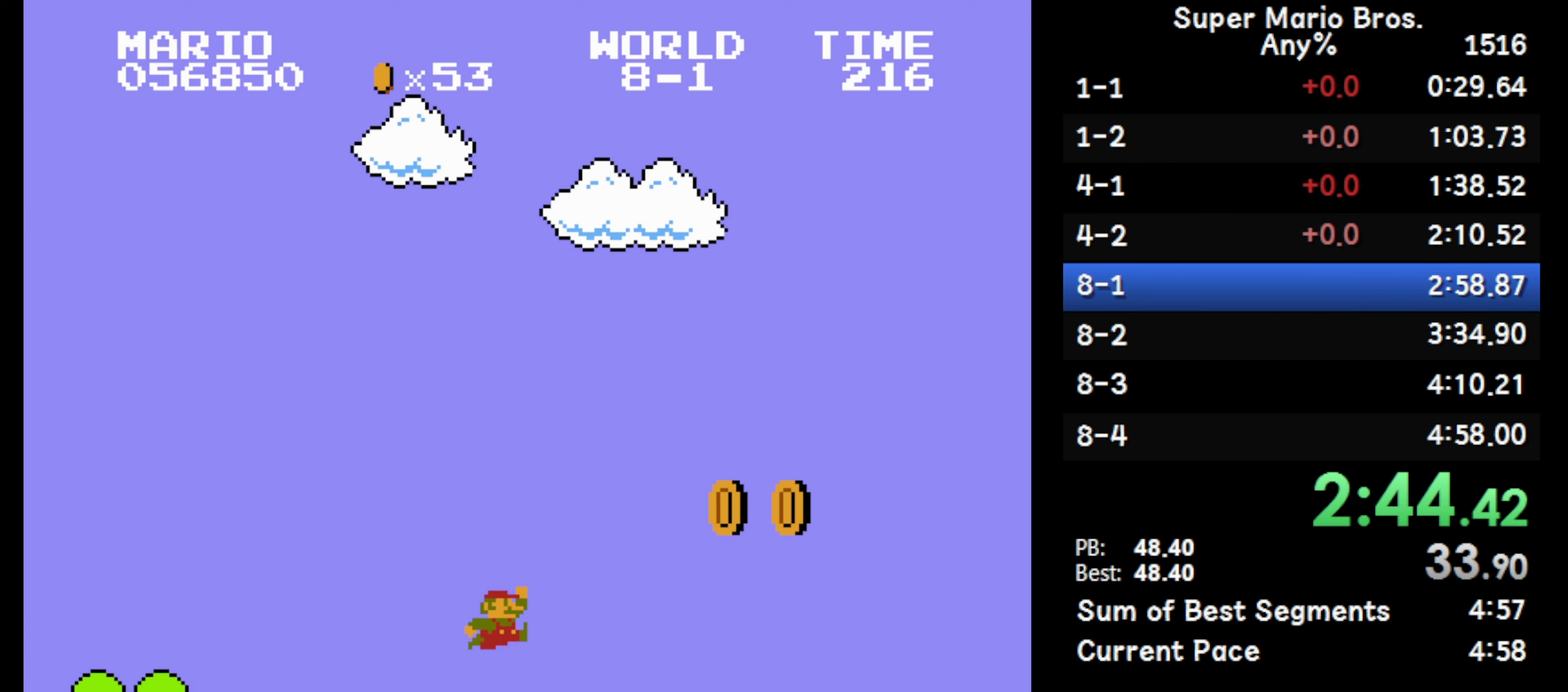
Gameplay with a controller (Nintendo layout); each line is a JSON object with the inputs held at the frame after it. "events" lists button and stick changes between this image and that frame as [ms after this image, input, new state], when the widget could be followed in between. Not read: DPAD_DOWN L3 R3.
{"buttons": ["B", "DPAD_RIGHT"], "events": [[217, "A", "down"], [483, "A", "up"]]}
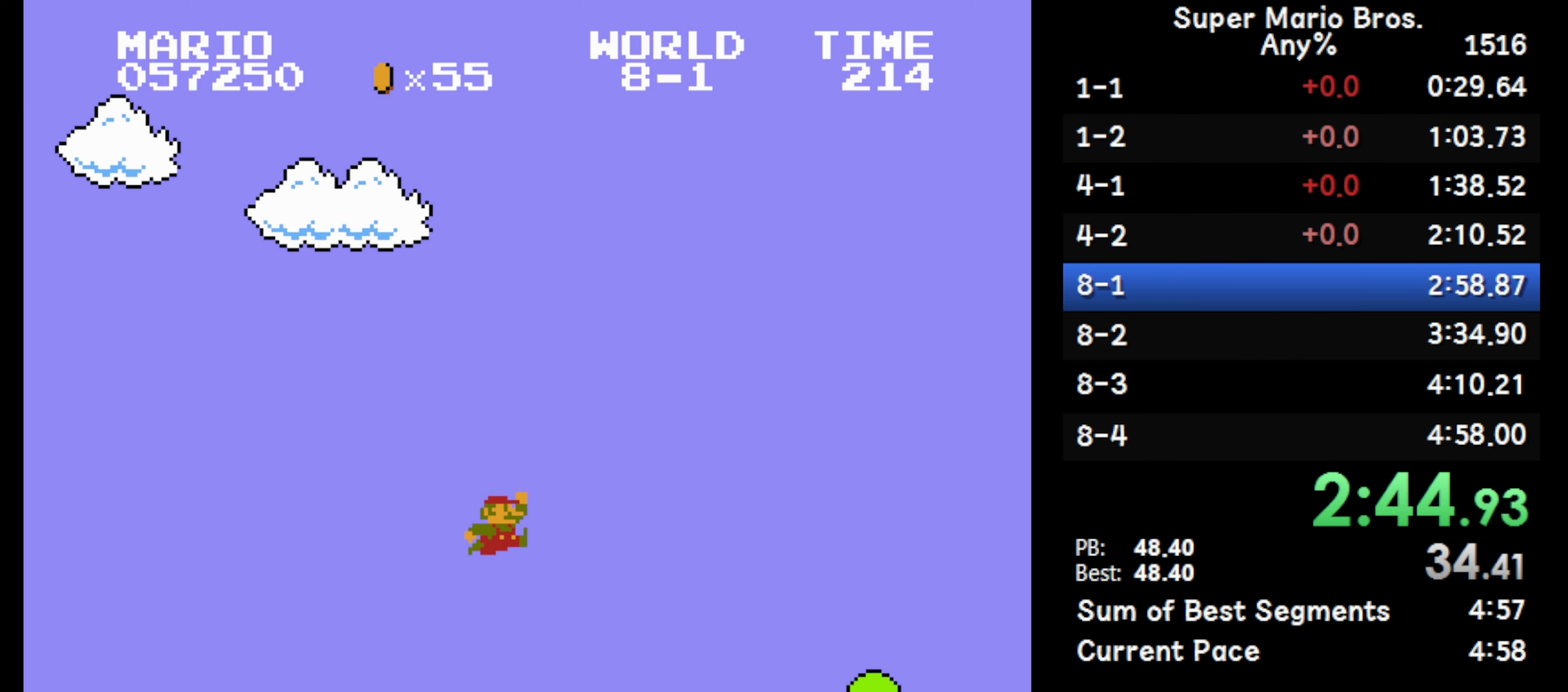
{"buttons": ["B", "DPAD_RIGHT"], "events": []}
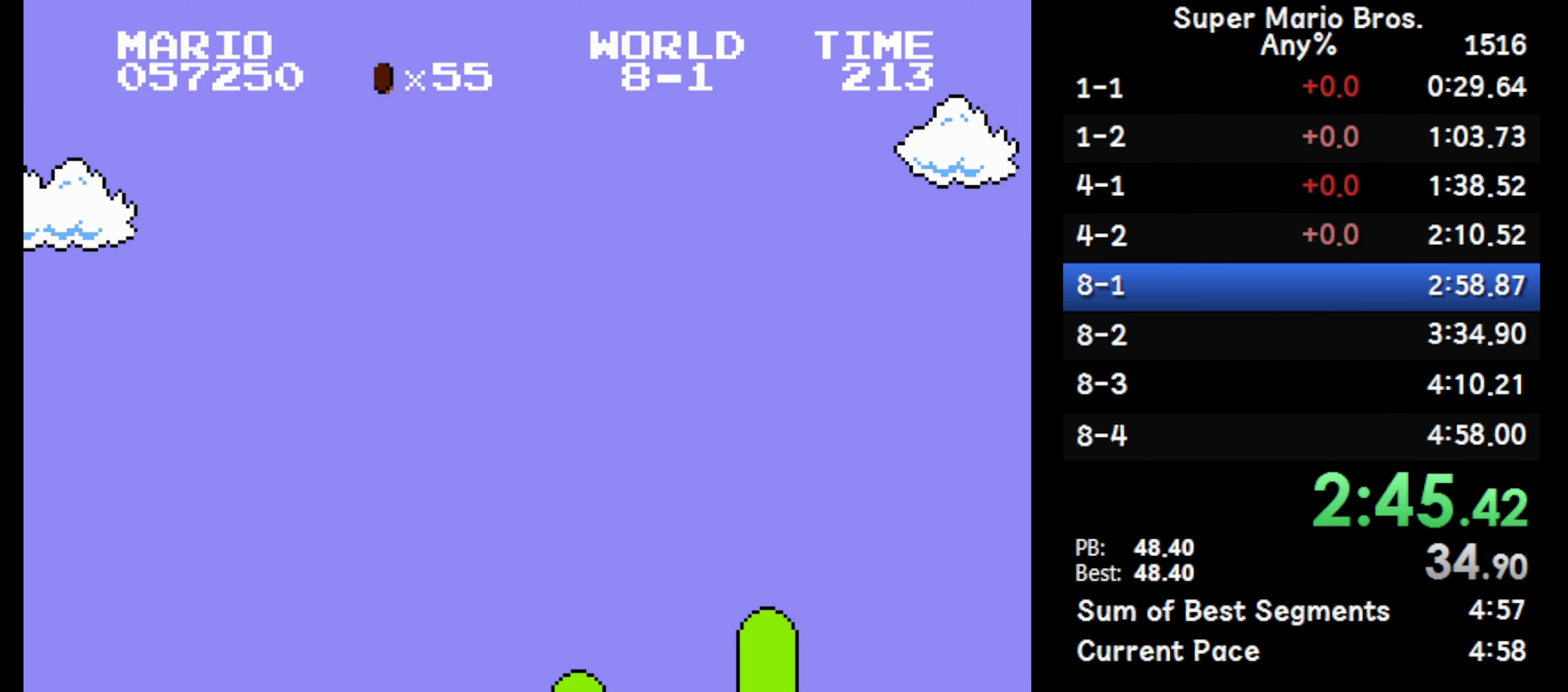
{"buttons": ["B", "DPAD_RIGHT"], "events": [[83, "A", "down"], [267, "A", "up"]]}
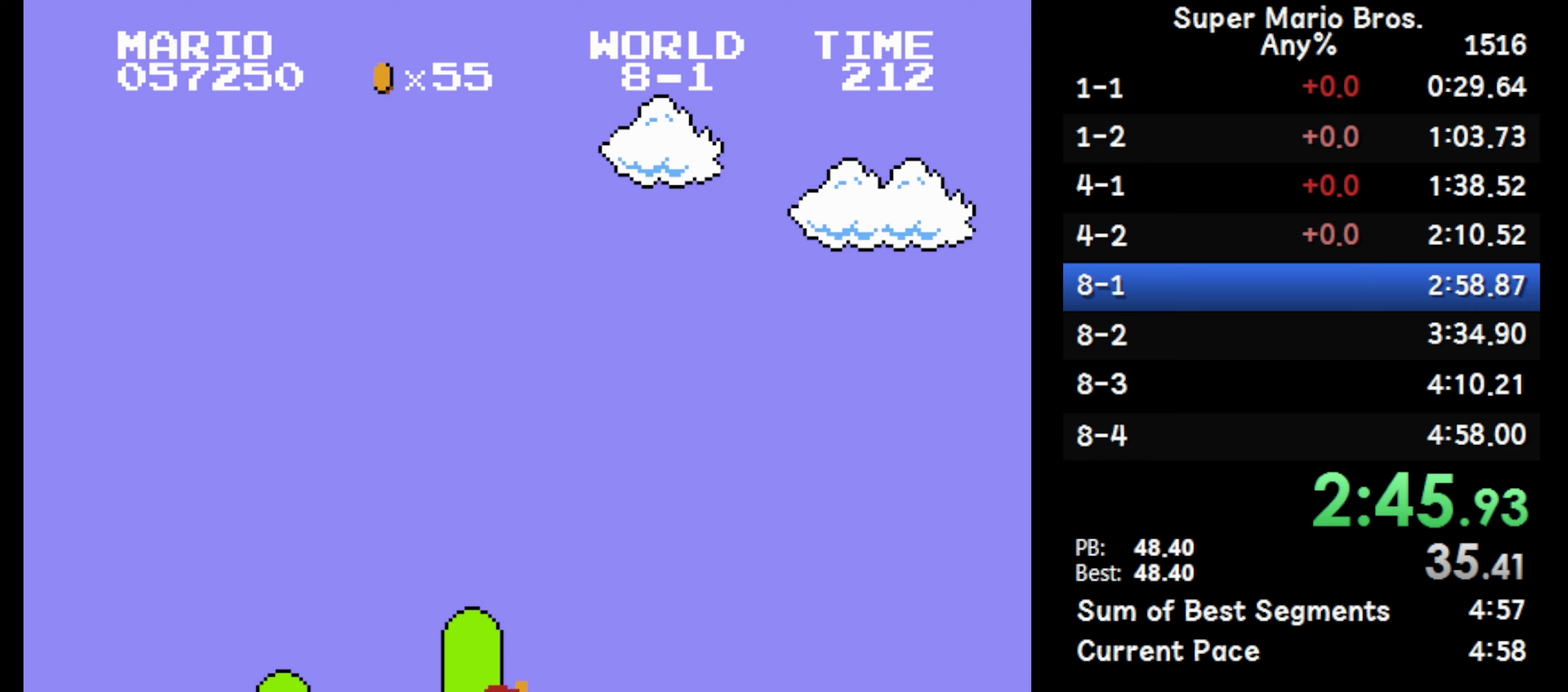
{"buttons": ["A", "B", "DPAD_RIGHT"], "events": [[267, "A", "down"]]}
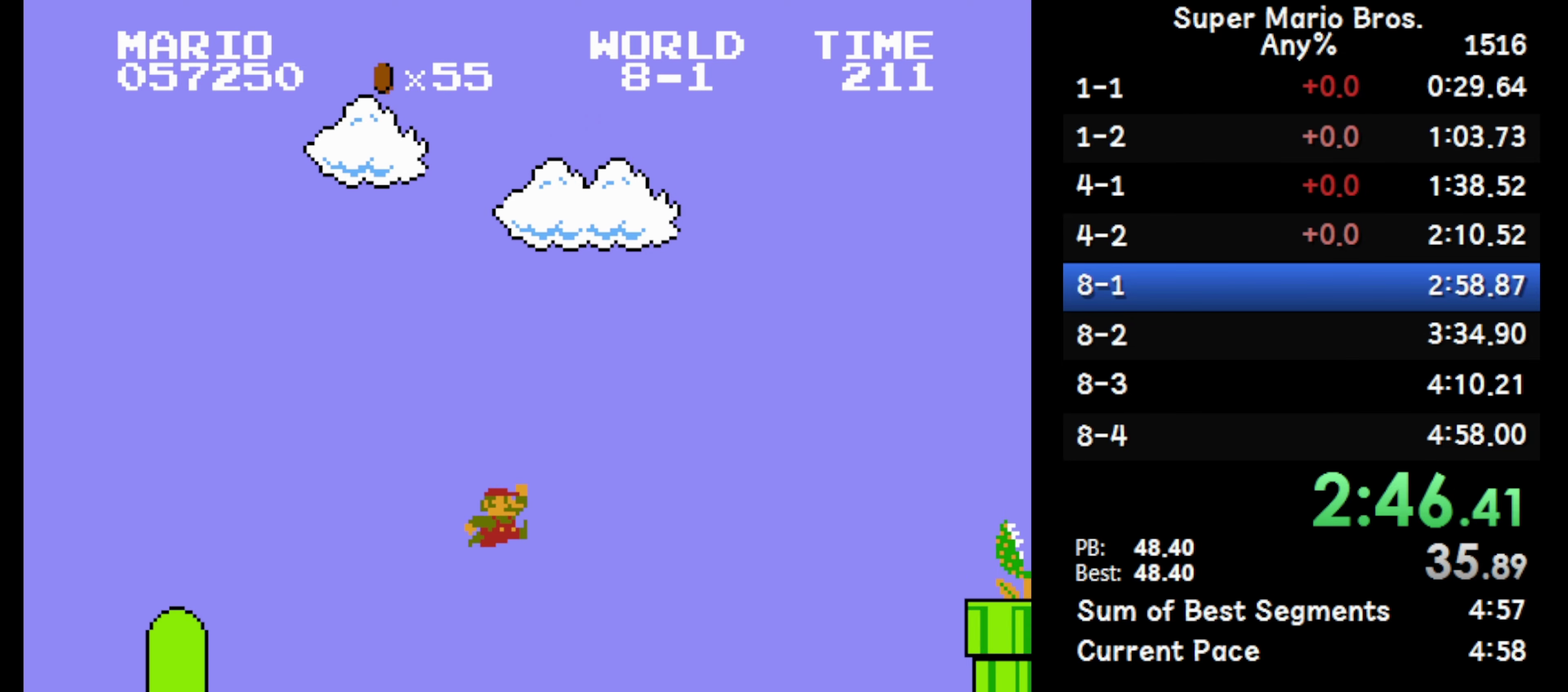
{"buttons": ["B", "DPAD_RIGHT"], "events": [[233, "A", "up"]]}
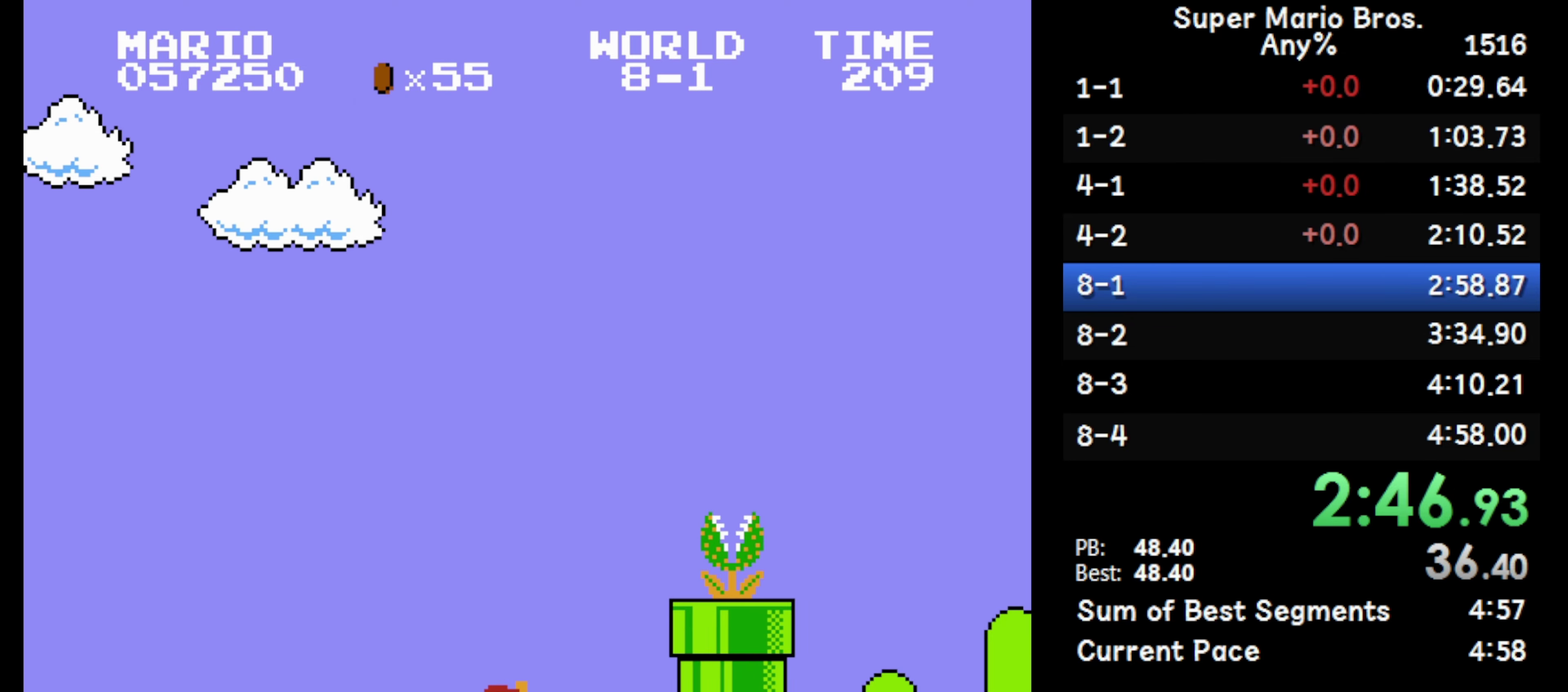
{"buttons": ["A", "B", "DPAD_RIGHT"], "events": [[100, "A", "down"]]}
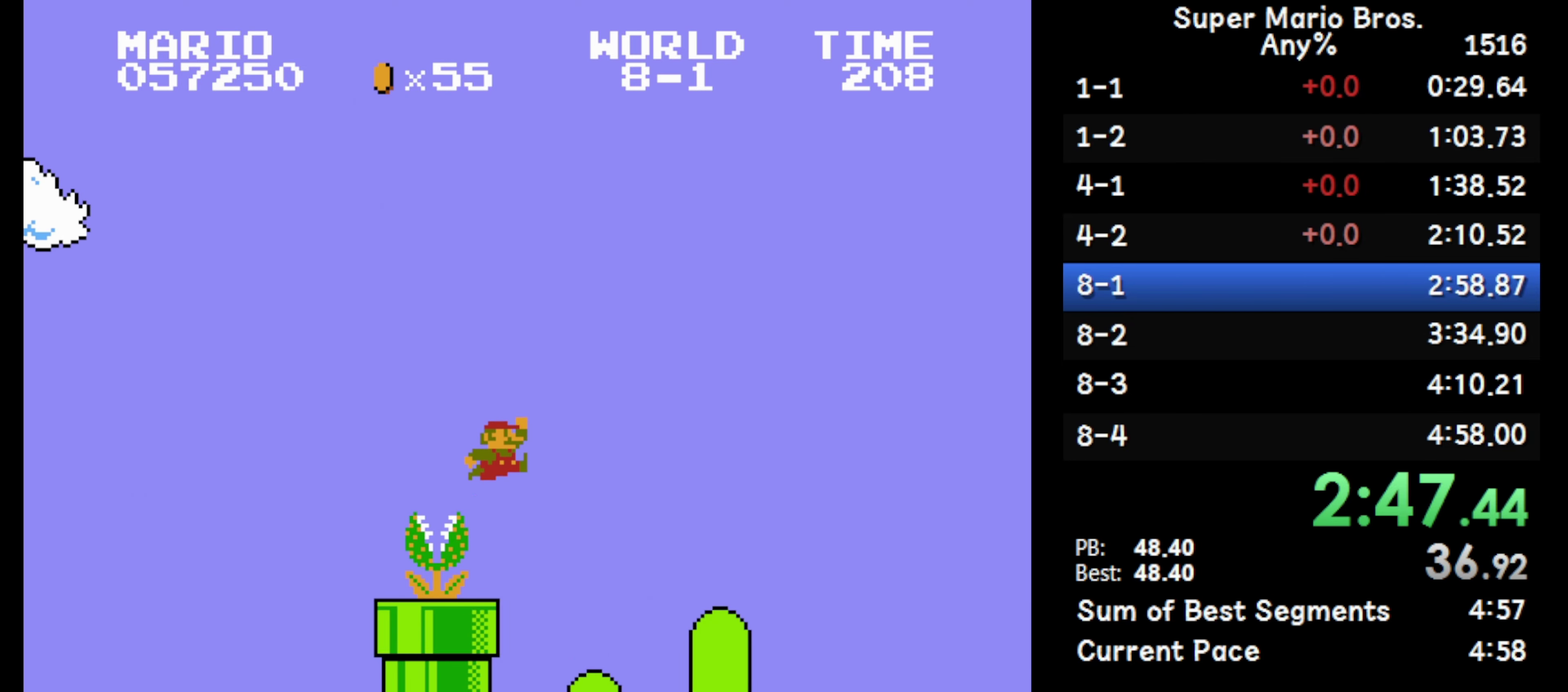
{"buttons": ["A", "B", "DPAD_RIGHT"], "events": [[50, "A", "up"], [467, "A", "down"]]}
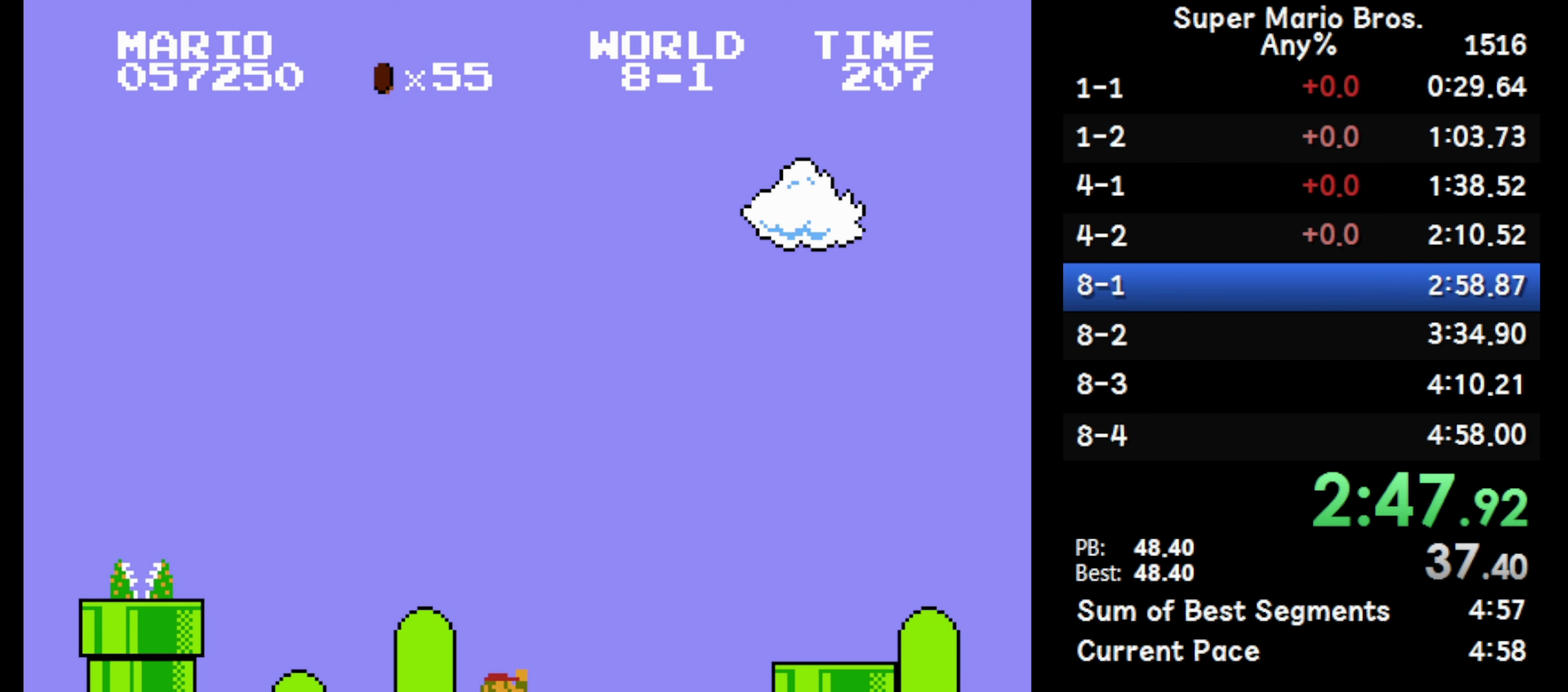
{"buttons": ["B", "DPAD_RIGHT"], "events": [[283, "A", "up"]]}
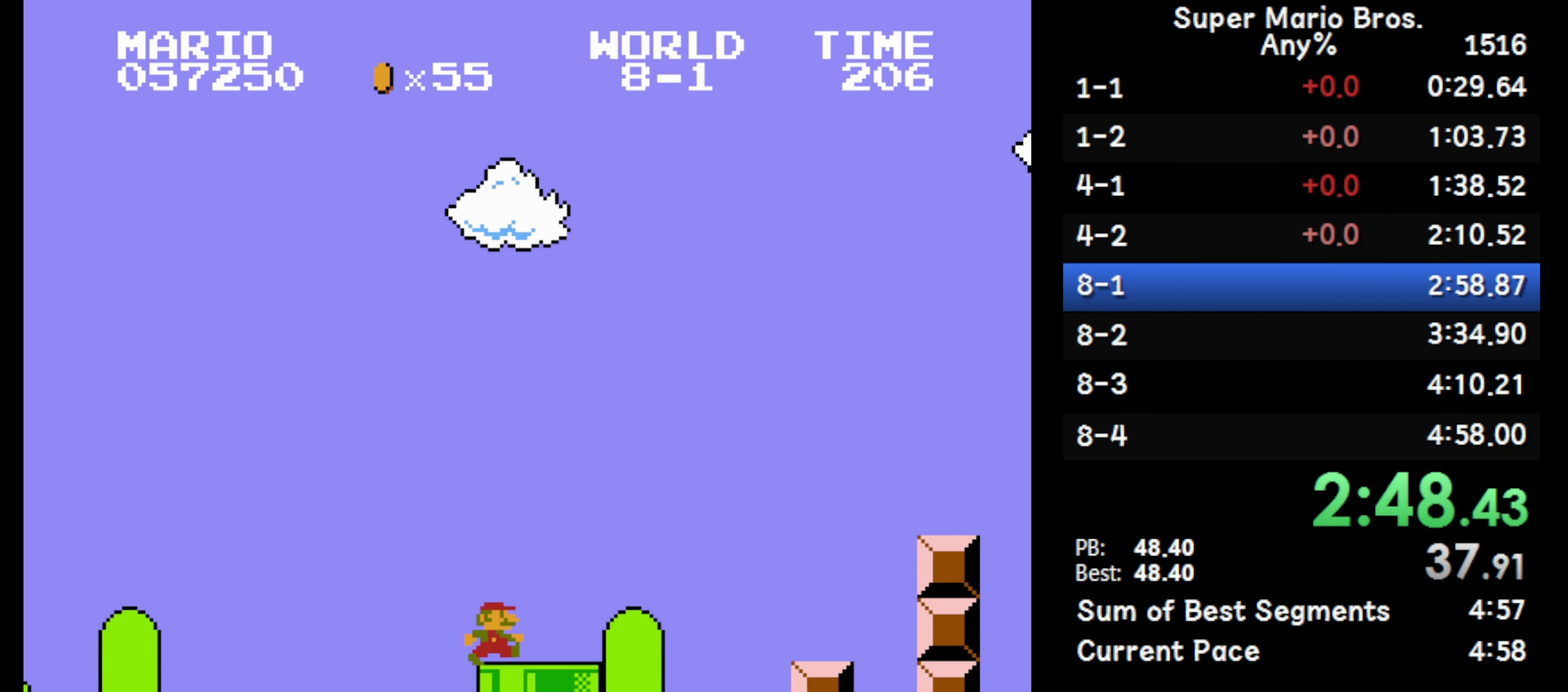
{"buttons": ["A", "B", "DPAD_RIGHT"], "events": [[50, "A", "down"]]}
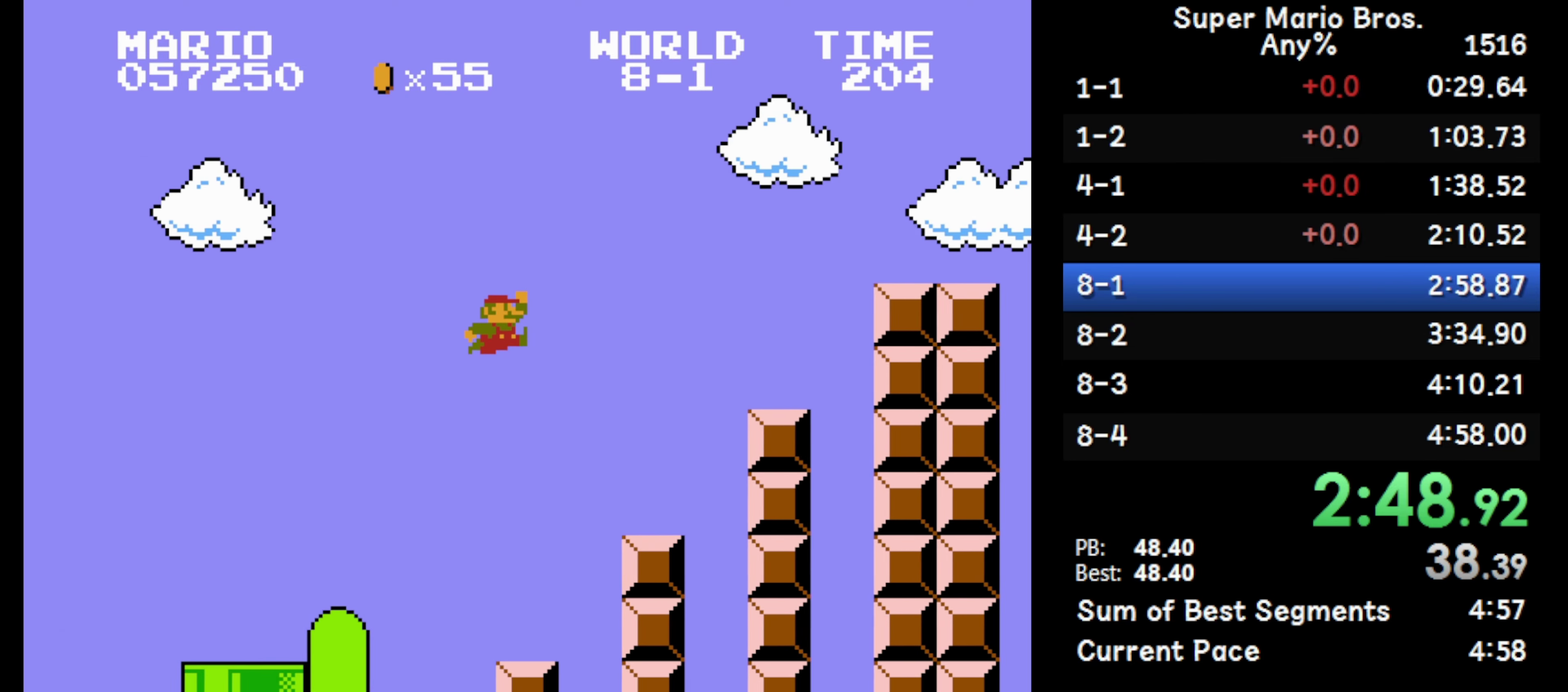
{"buttons": ["A", "B", "DPAD_RIGHT"], "events": [[33, "A", "up"], [300, "A", "down"]]}
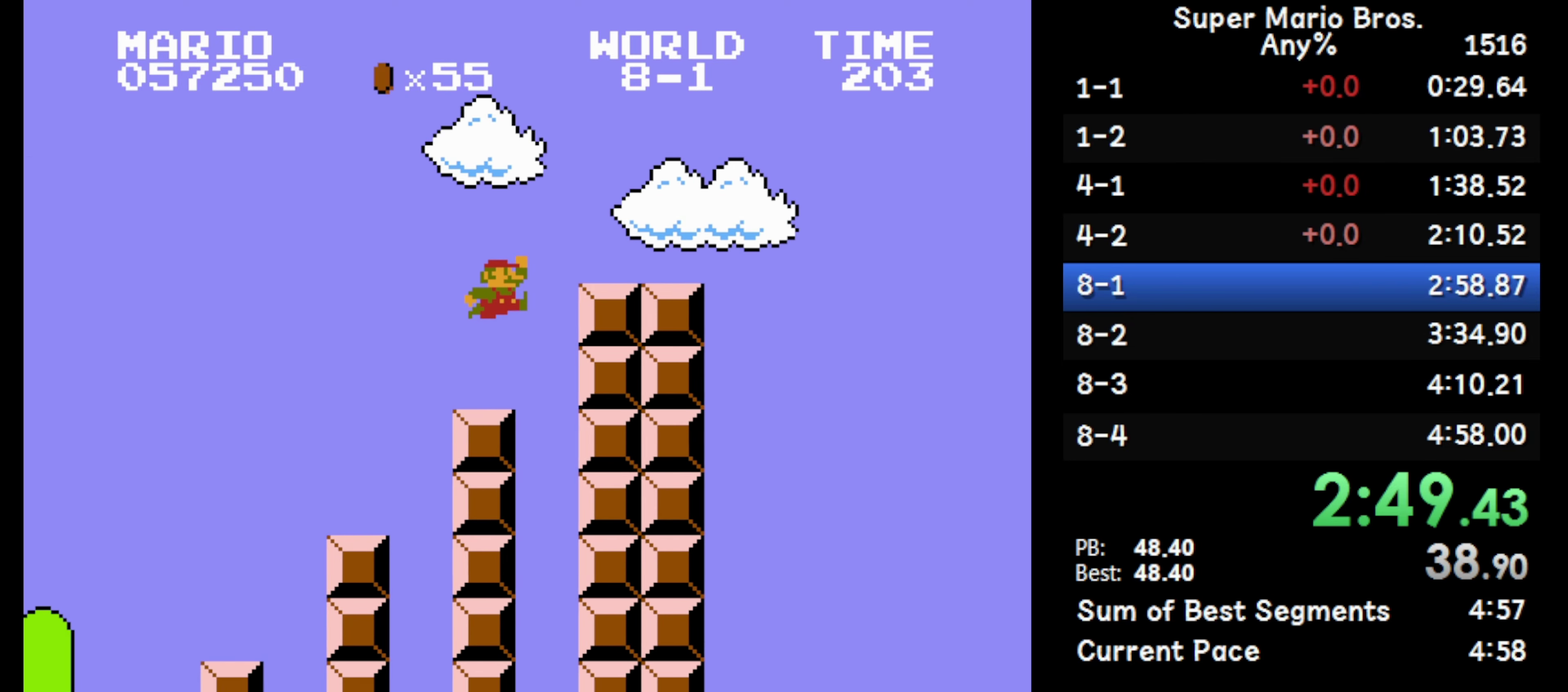
{"buttons": ["A", "B", "DPAD_RIGHT"], "events": [[200, "A", "up"], [400, "A", "down"]]}
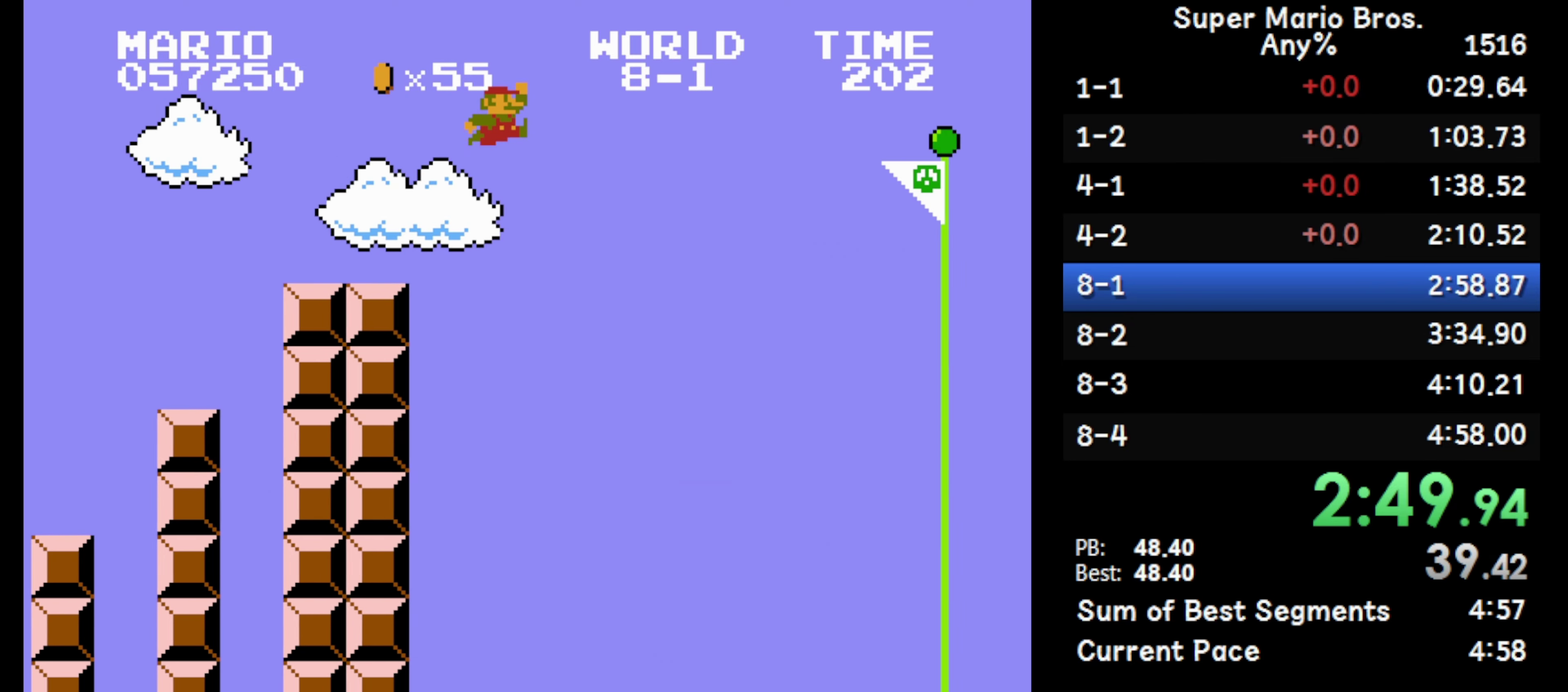
{"buttons": ["A", "B", "DPAD_RIGHT"], "events": []}
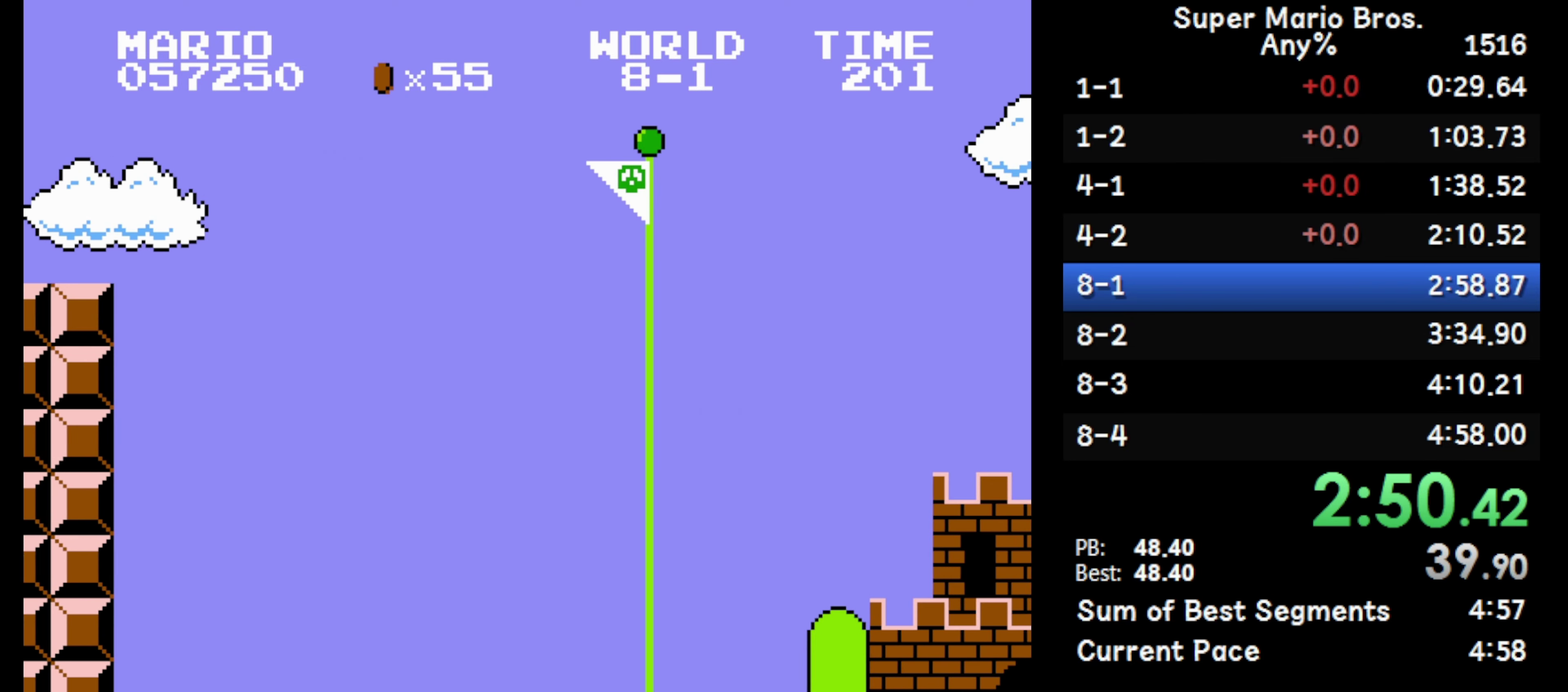
{"buttons": ["A", "B", "DPAD_RIGHT"], "events": []}
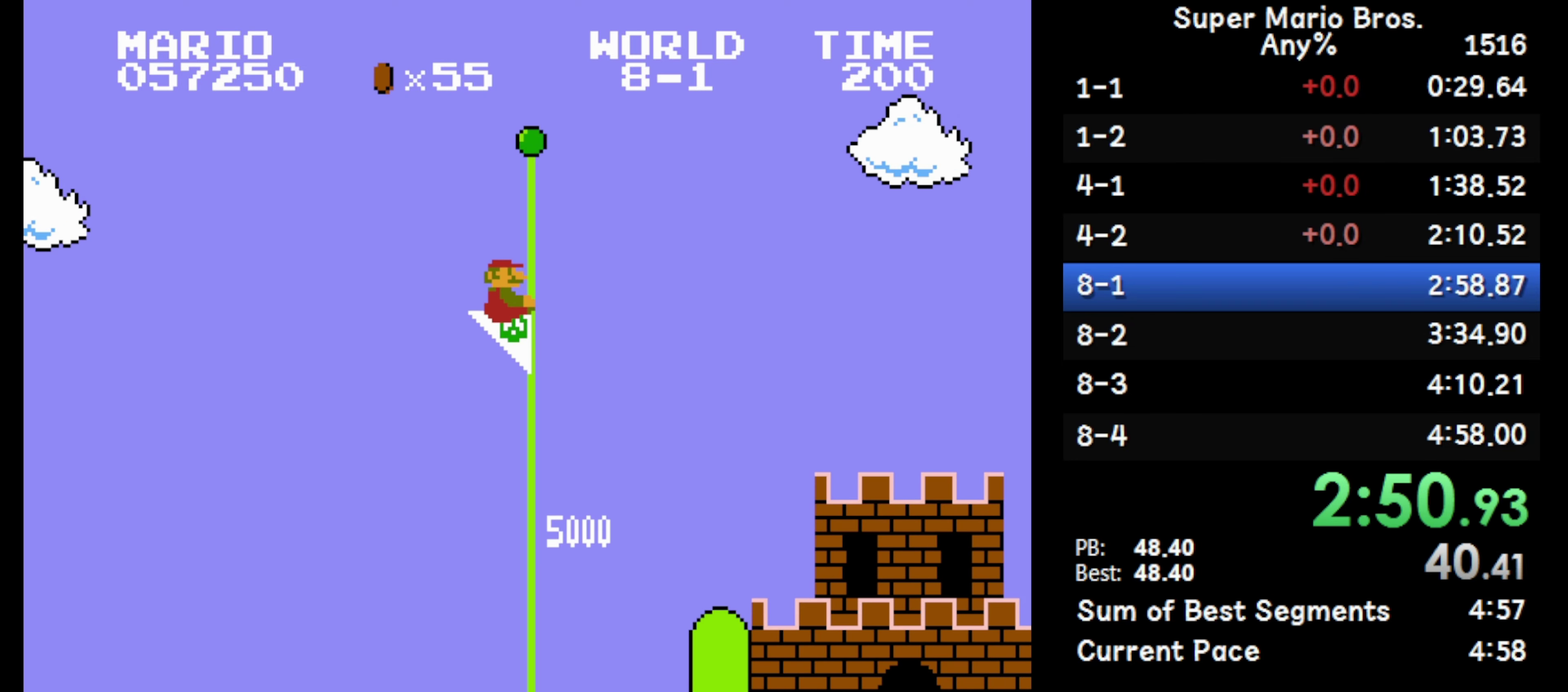
{"buttons": ["DPAD_RIGHT"], "events": [[133, "B", "up"], [183, "A", "up"]]}
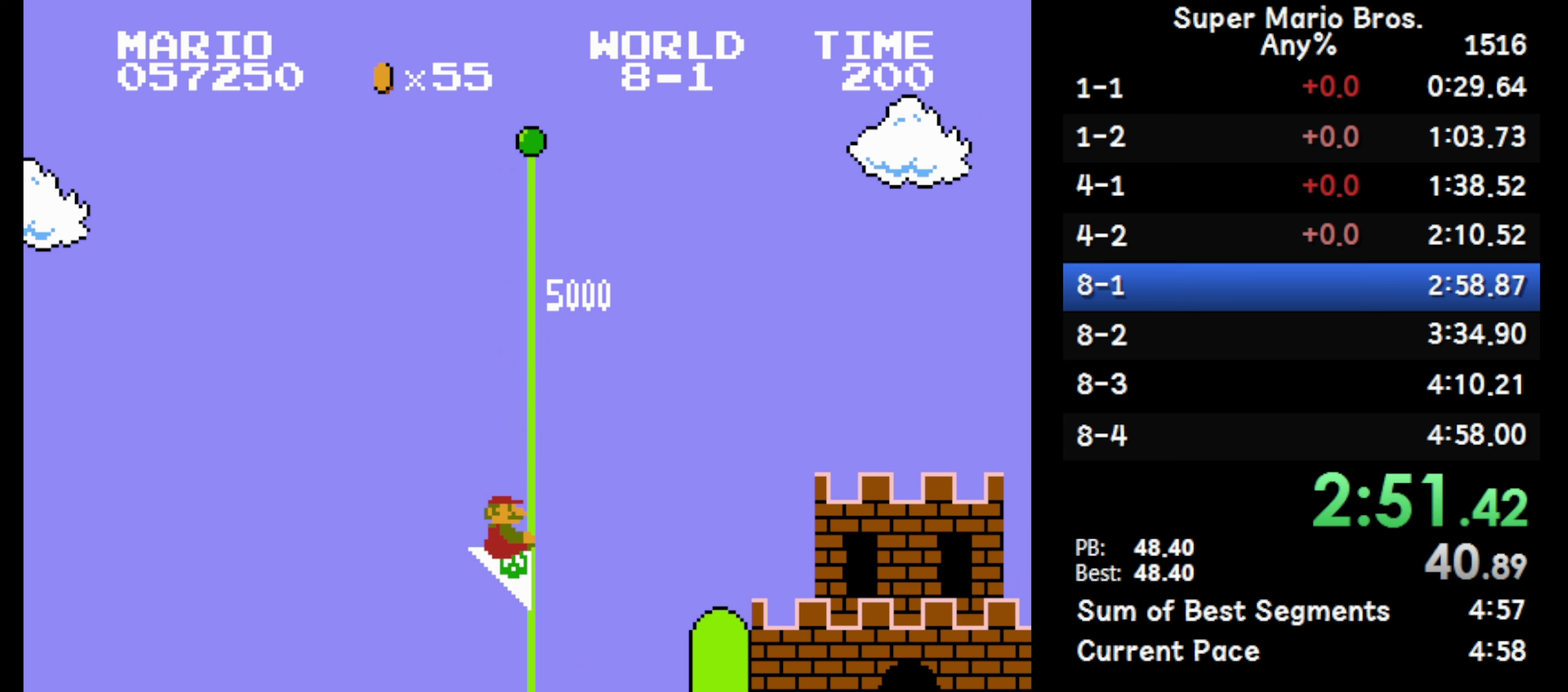
{"buttons": ["DPAD_RIGHT"], "events": []}
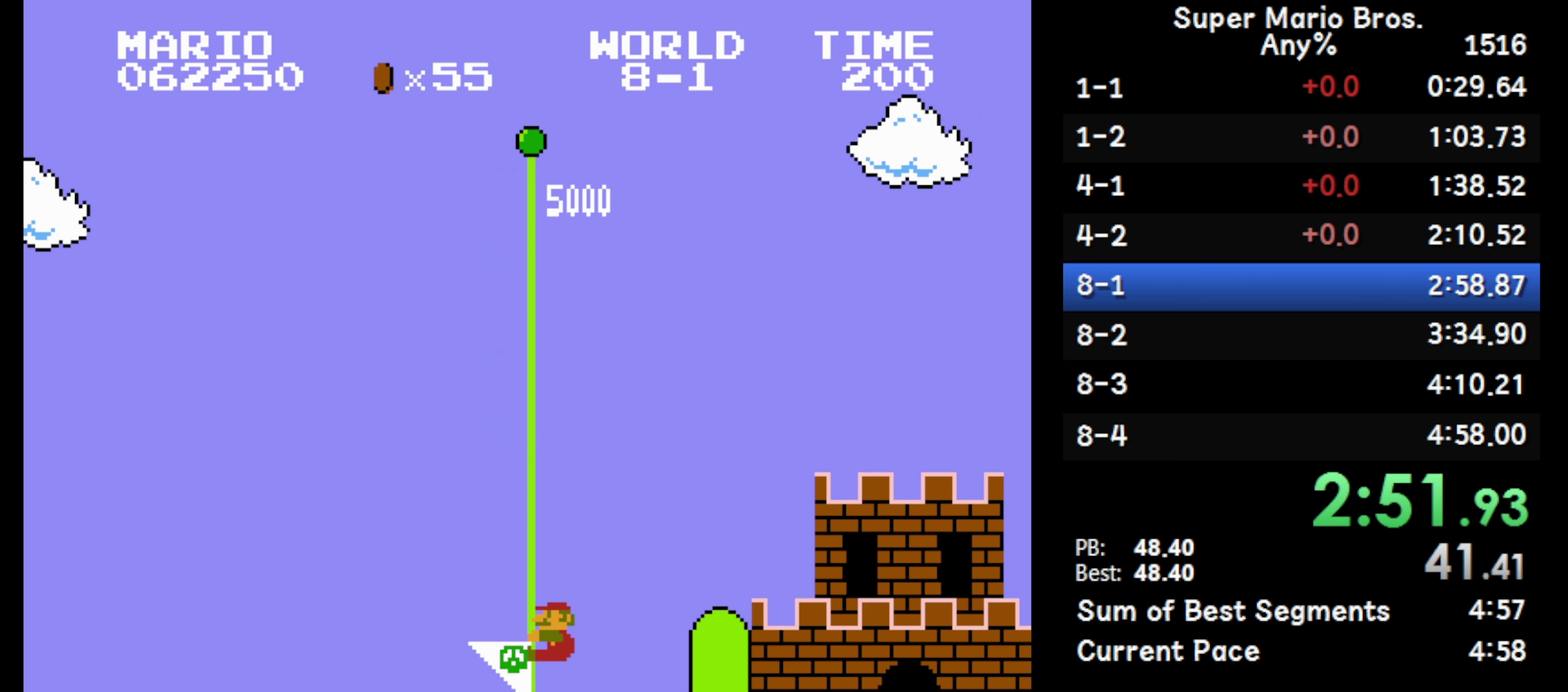
{"buttons": ["DPAD_RIGHT"], "events": []}
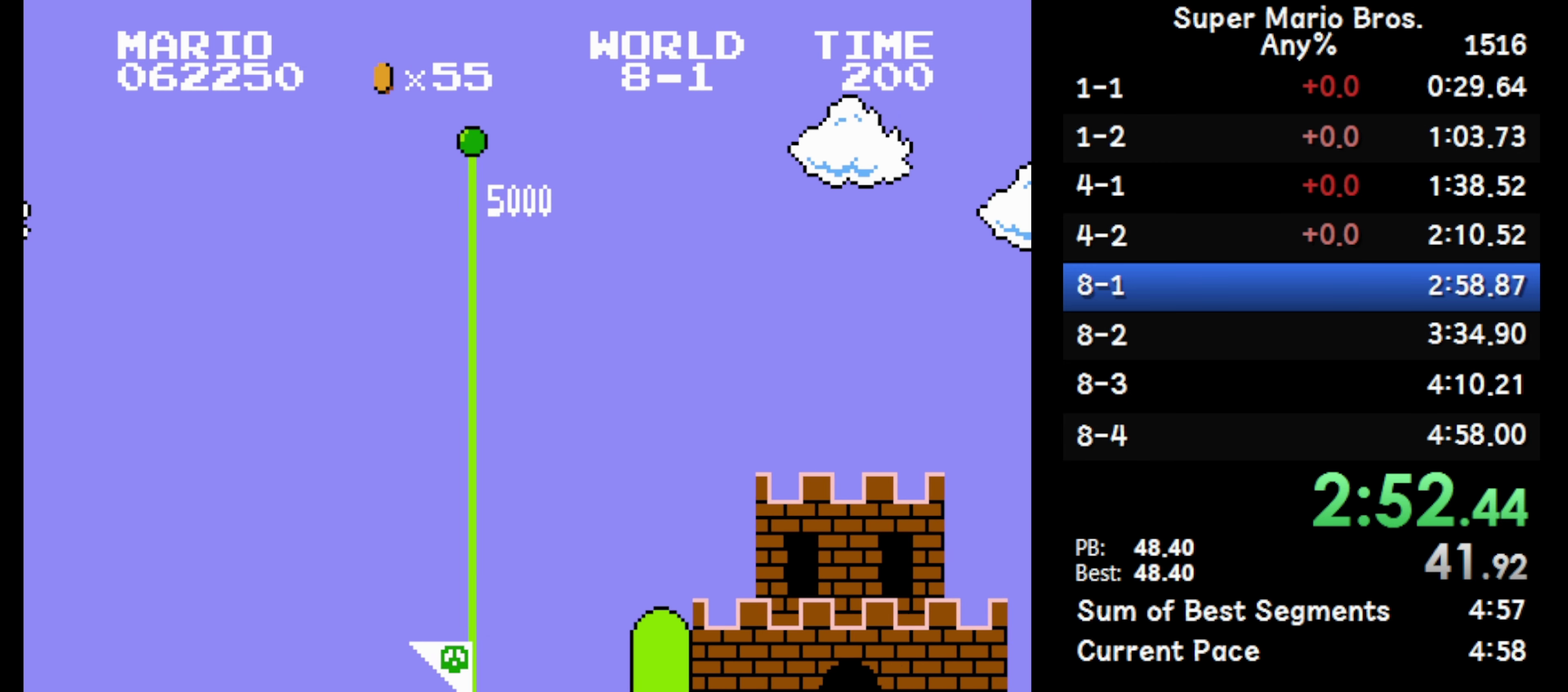
{"buttons": ["DPAD_RIGHT"], "events": []}
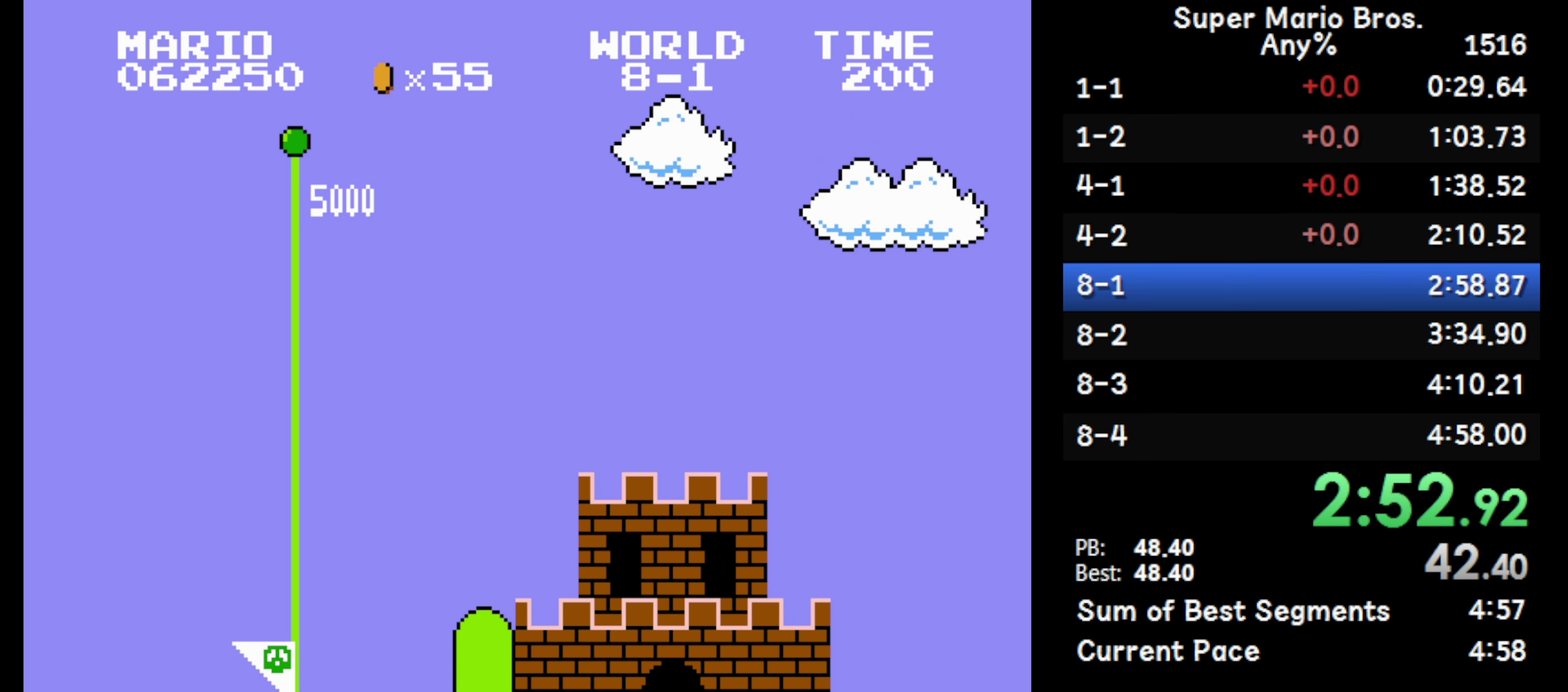
{"buttons": [], "events": [[333, "DPAD_RIGHT", "up"]]}
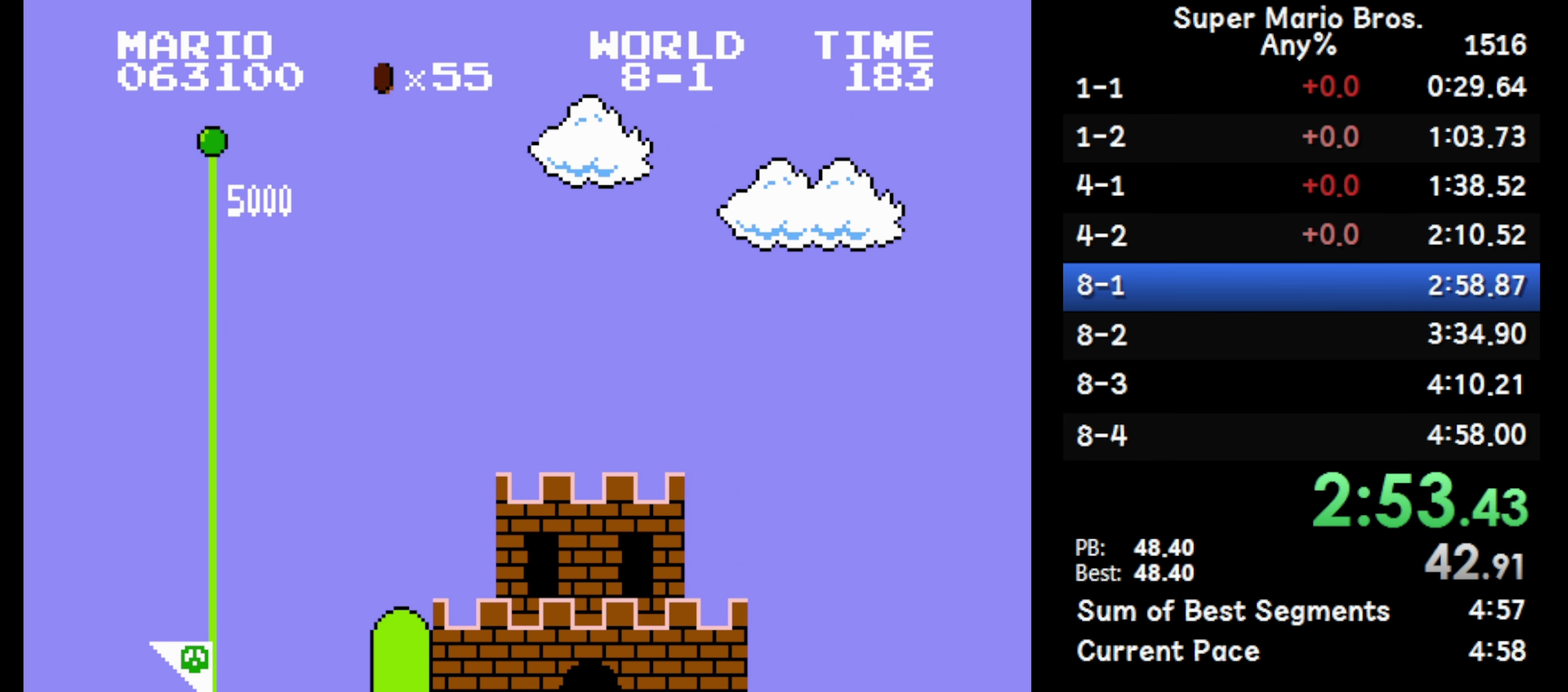
{"buttons": ["DPAD_RIGHT"], "events": [[283, "DPAD_RIGHT", "down"]]}
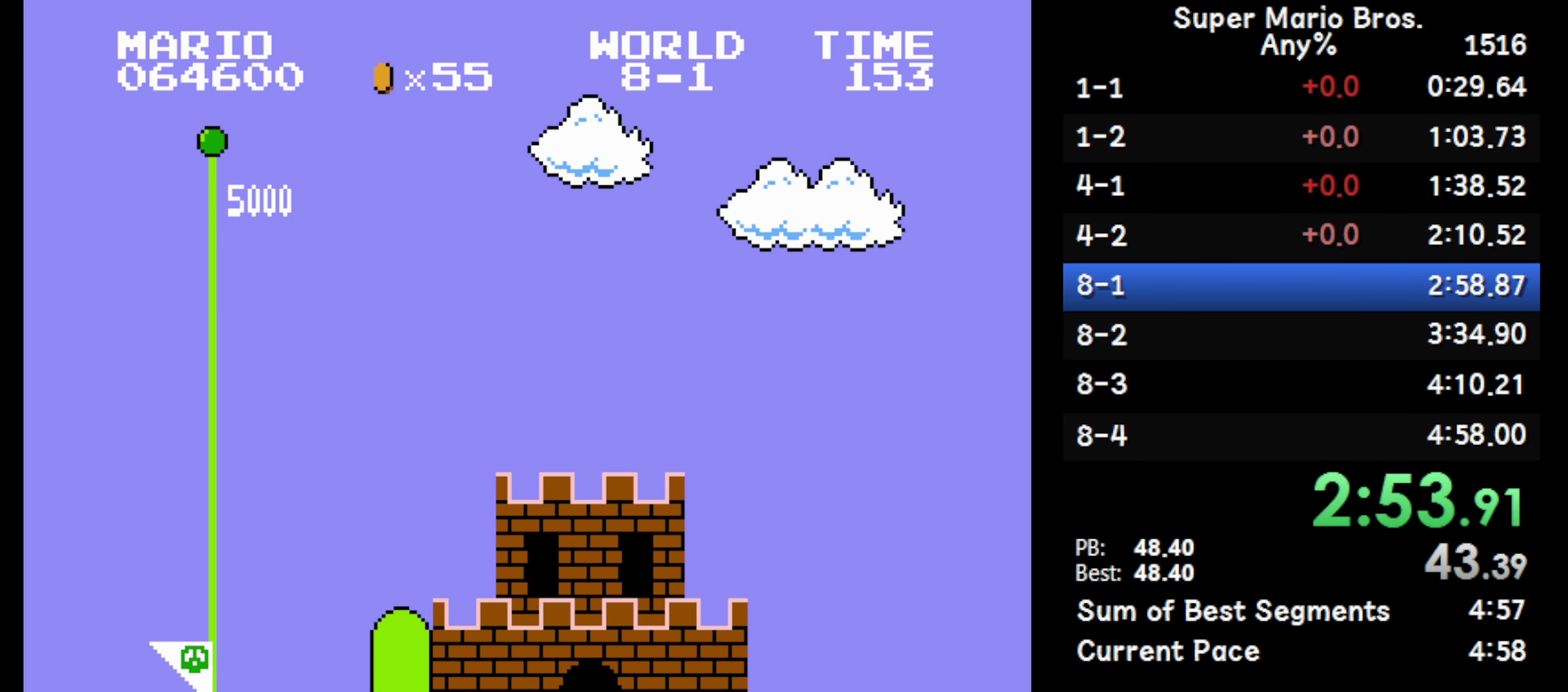
{"buttons": ["DPAD_RIGHT"], "events": []}
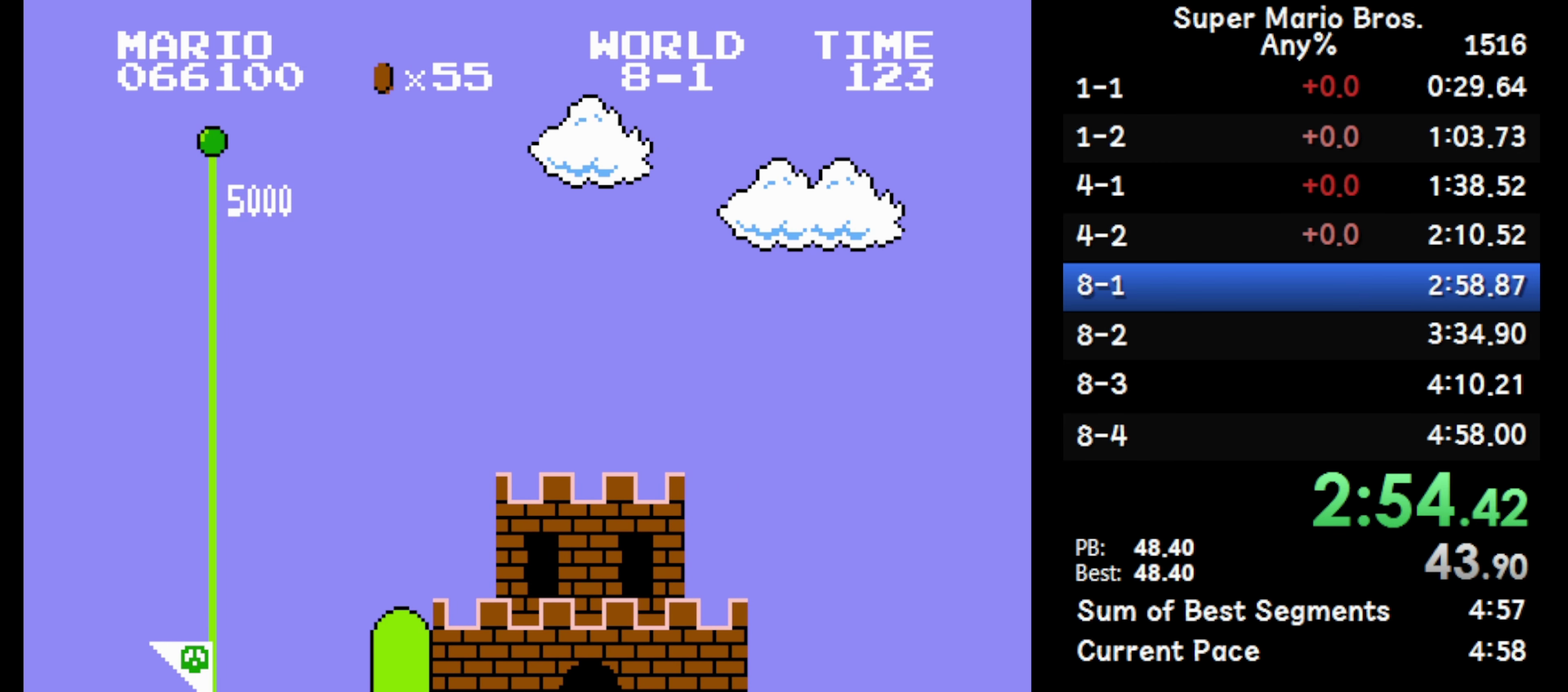
{"buttons": ["DPAD_RIGHT"], "events": []}
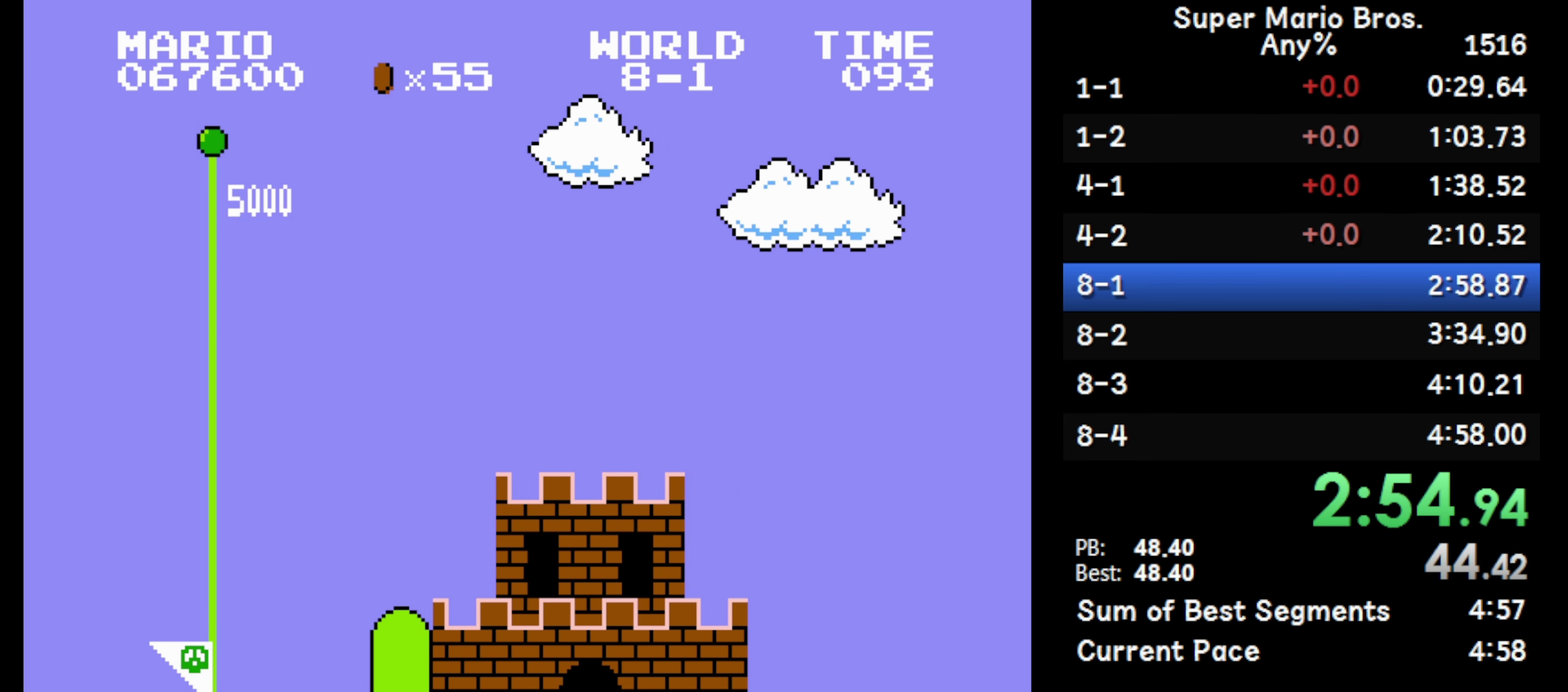
{"buttons": ["DPAD_RIGHT"], "events": []}
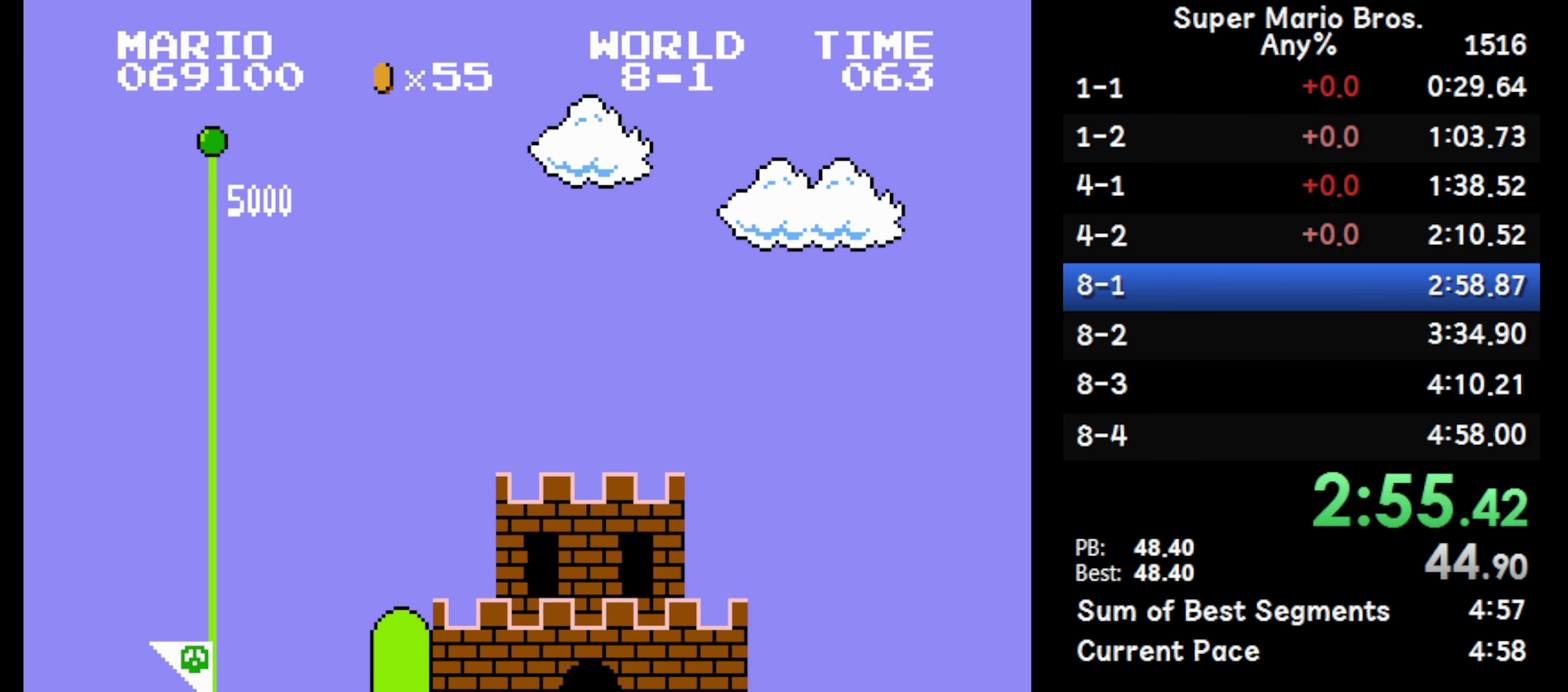
{"buttons": ["DPAD_RIGHT"], "events": []}
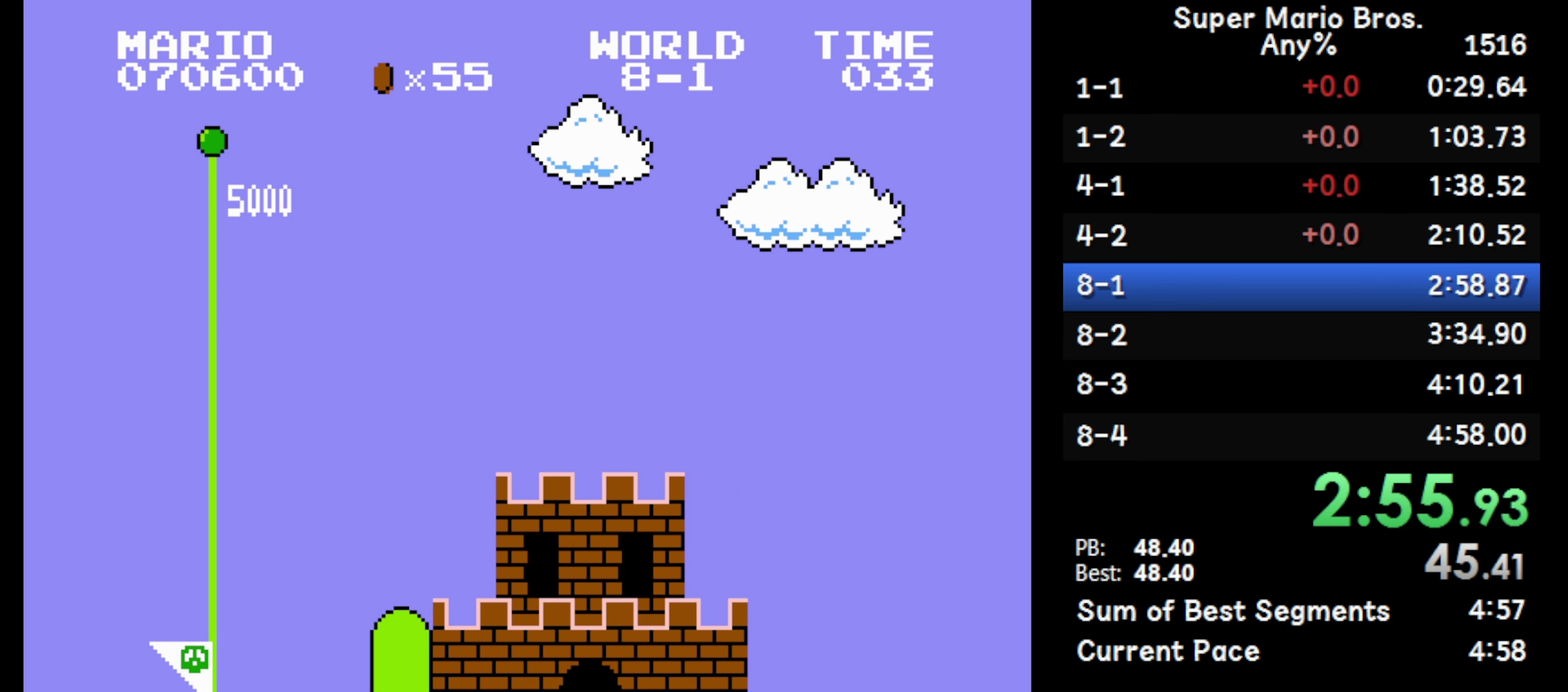
{"buttons": ["DPAD_RIGHT"], "events": []}
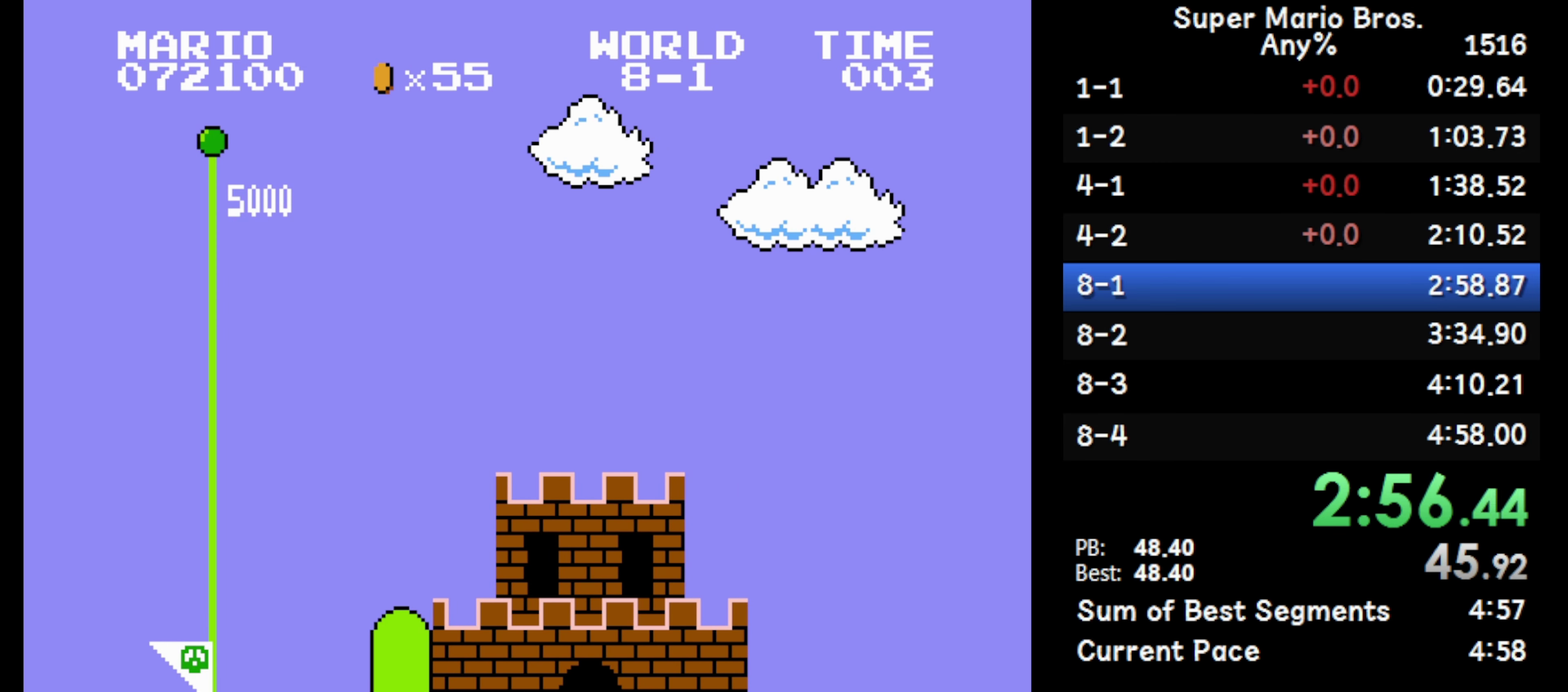
{"buttons": ["DPAD_RIGHT"], "events": []}
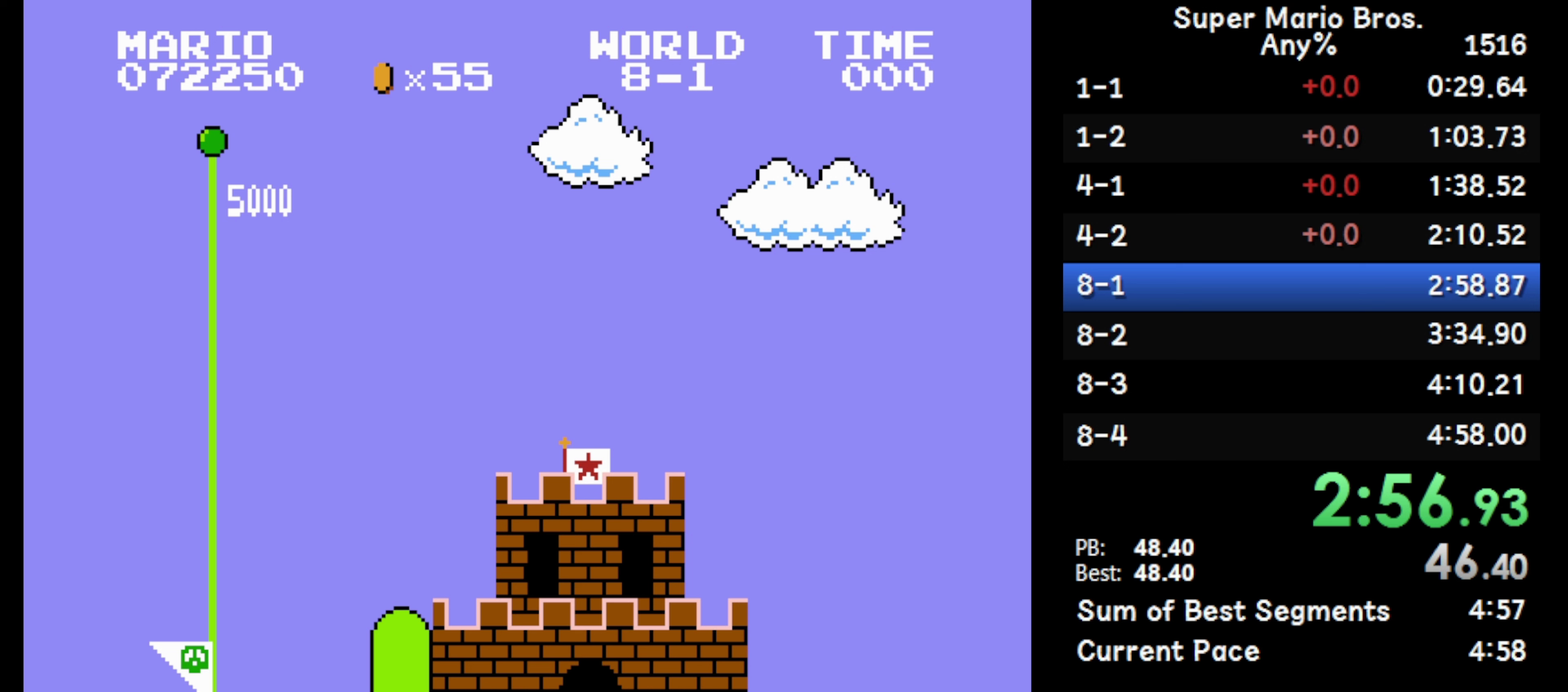
{"buttons": ["DPAD_RIGHT"], "events": []}
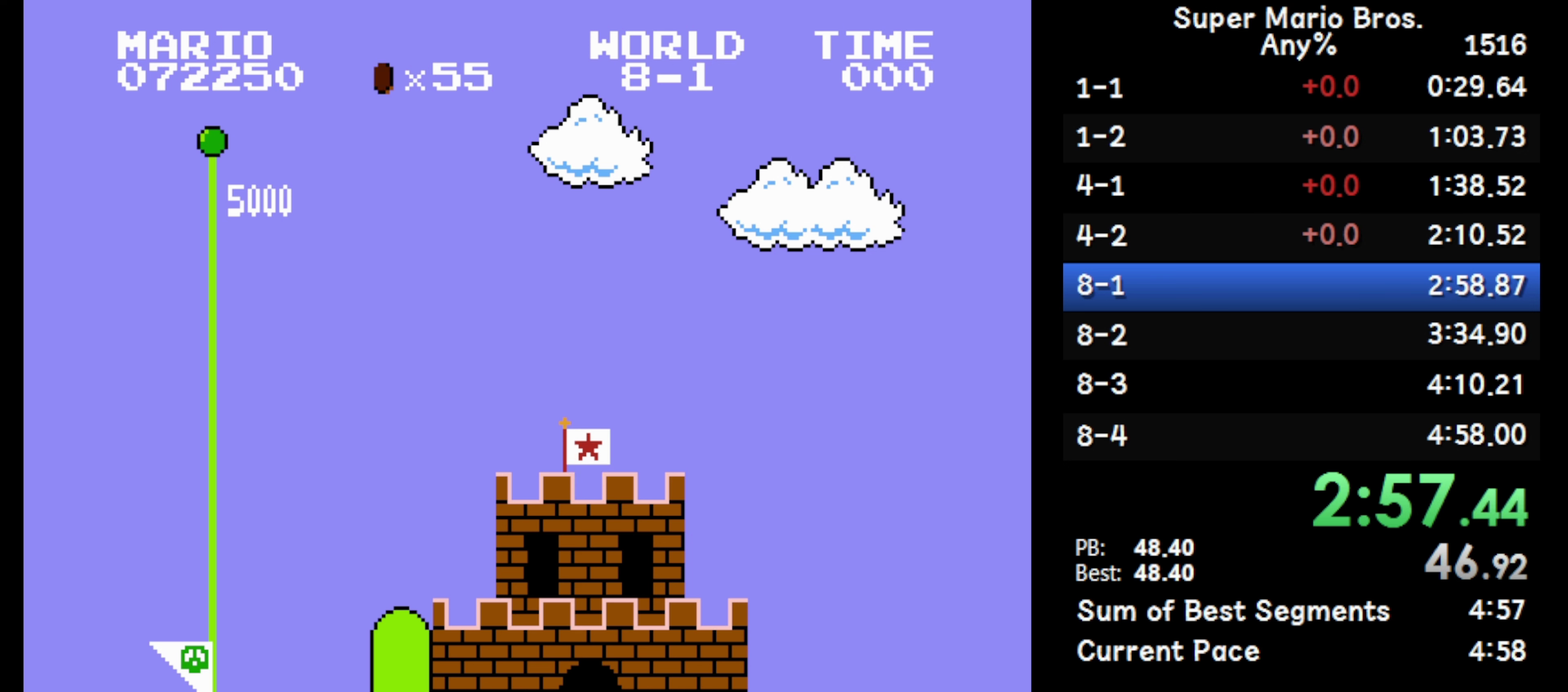
{"buttons": ["A", "DPAD_RIGHT"], "events": [[183, "B", "down"], [367, "A", "down"], [433, "B", "up"]]}
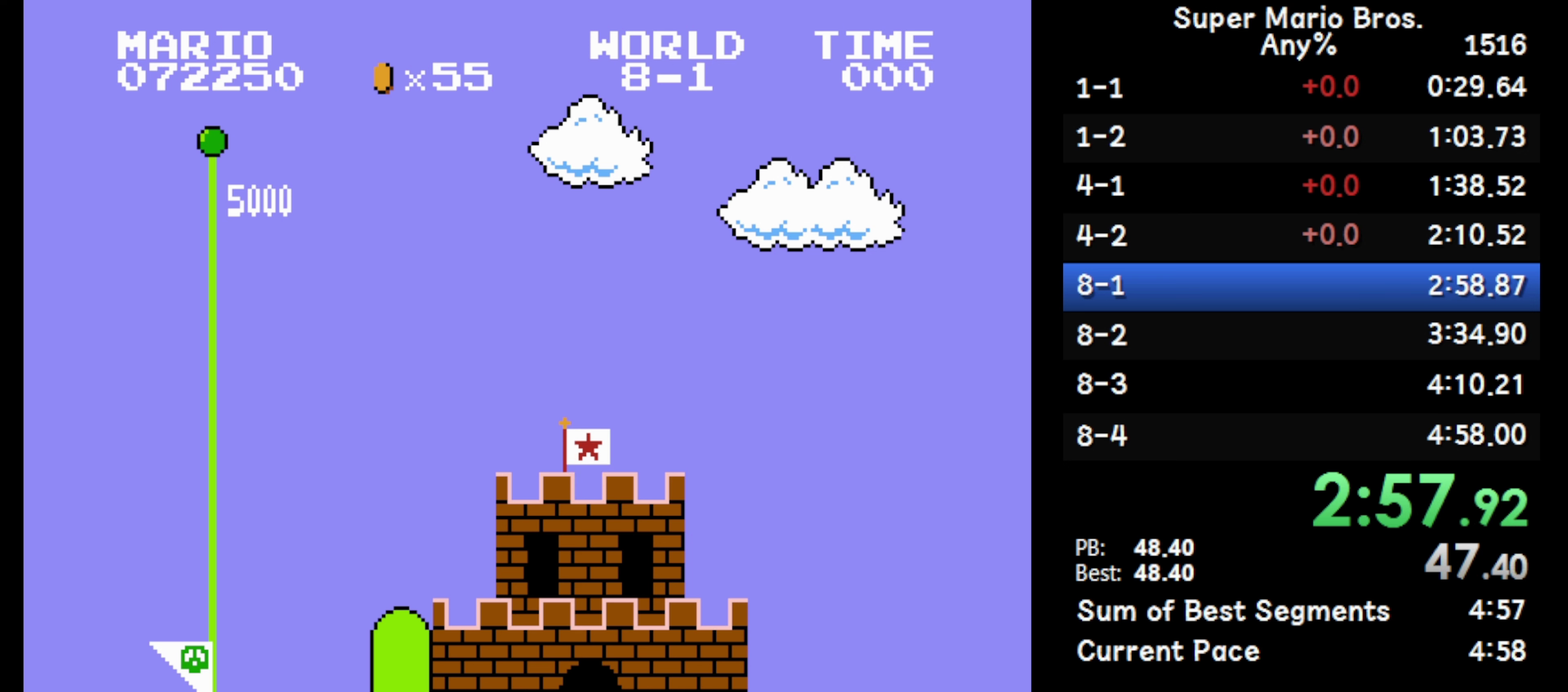
{"buttons": ["B", "DPAD_RIGHT"], "events": [[50, "B", "down"], [167, "A", "up"], [233, "A", "down"], [283, "B", "up"], [400, "B", "down"], [483, "A", "up"]]}
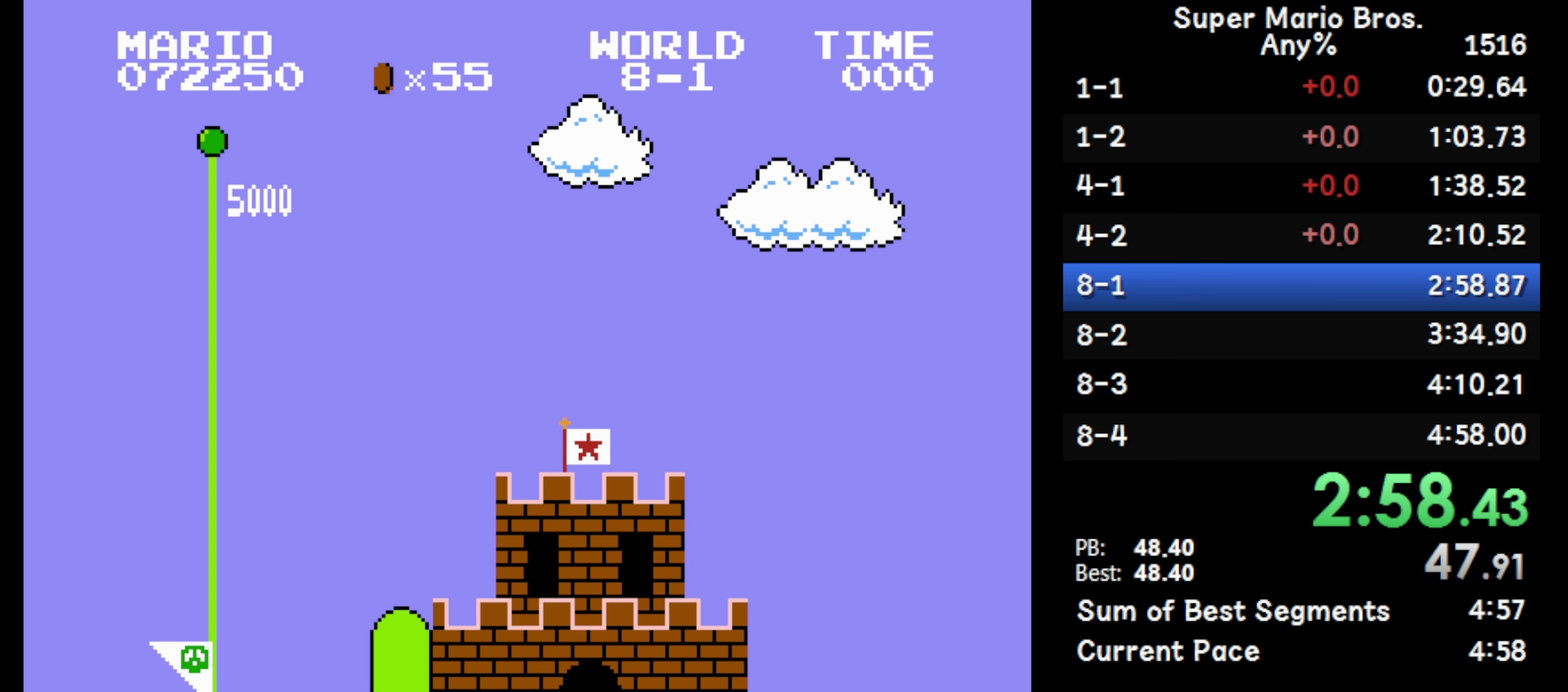
{"buttons": ["A", "DPAD_RIGHT"], "events": [[100, "A", "down"], [133, "B", "up"]]}
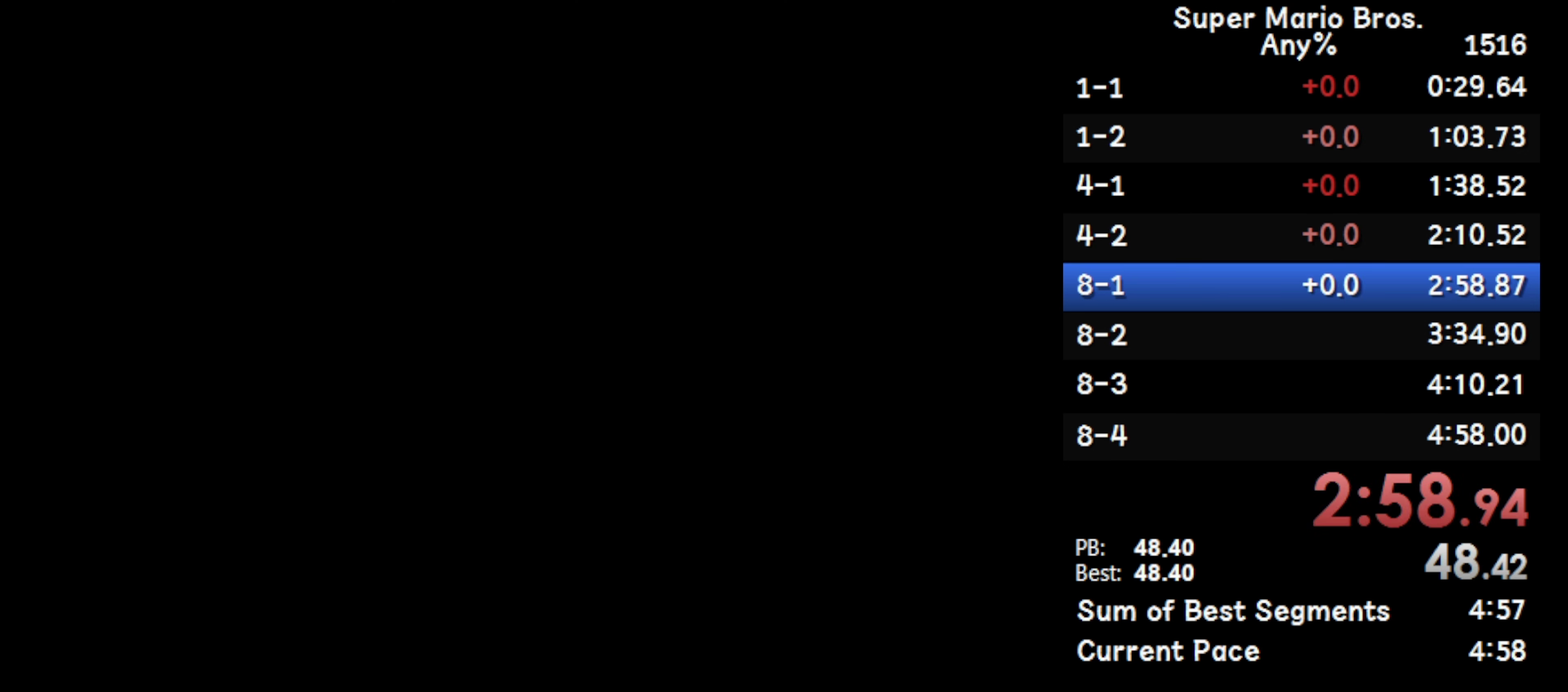
{"buttons": ["DPAD_RIGHT"], "events": [[33, "A", "up"]]}